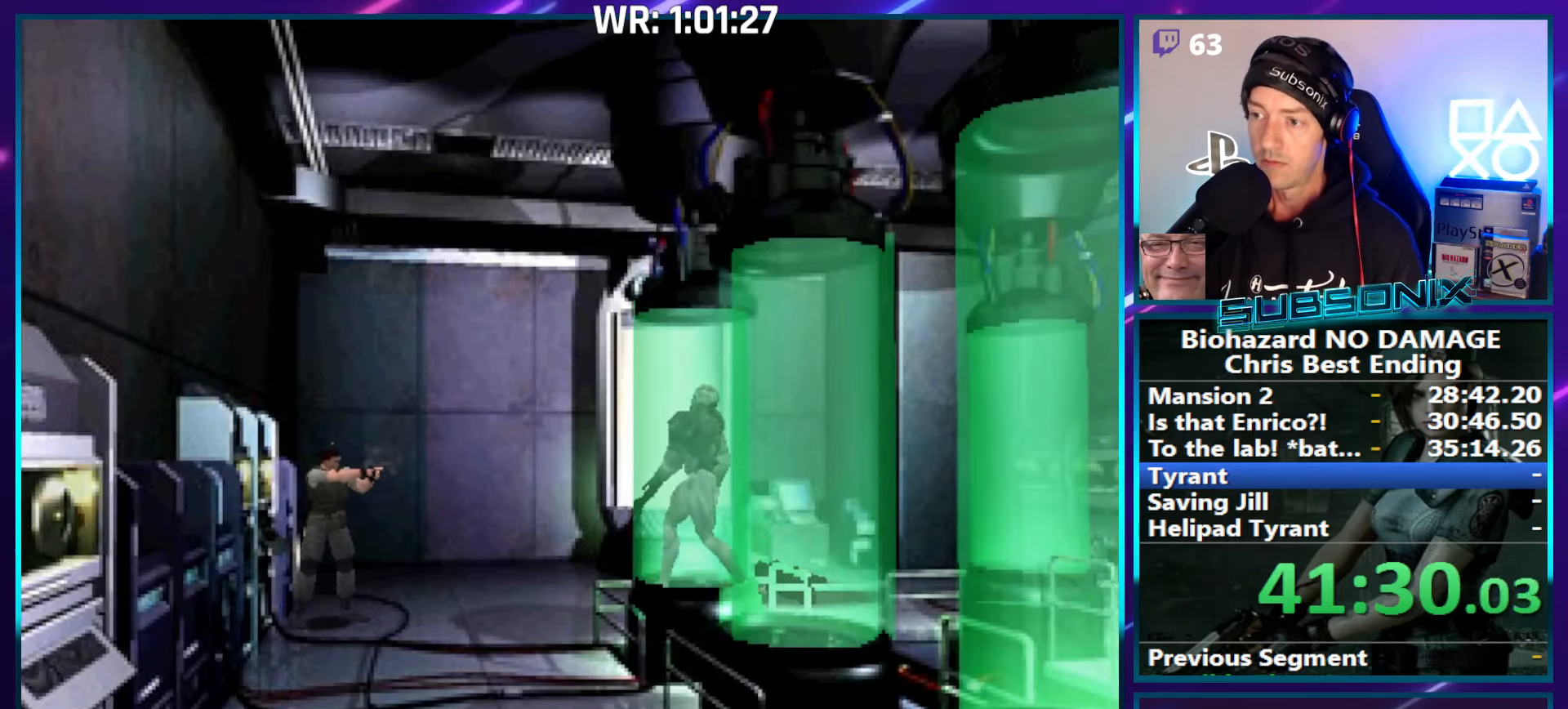
Gameplay with a controller (PlayStation layout); each line is a JSON object with the inputs held at the frame after it. "events" lists button and stick changes between this image and that frame as [ms after this image, input, new state], when the widget could be followed in between. Not read: L3 R3 left_stick.
{"buttons": ["CROSS", "R1"], "right_stick": "center", "events": []}
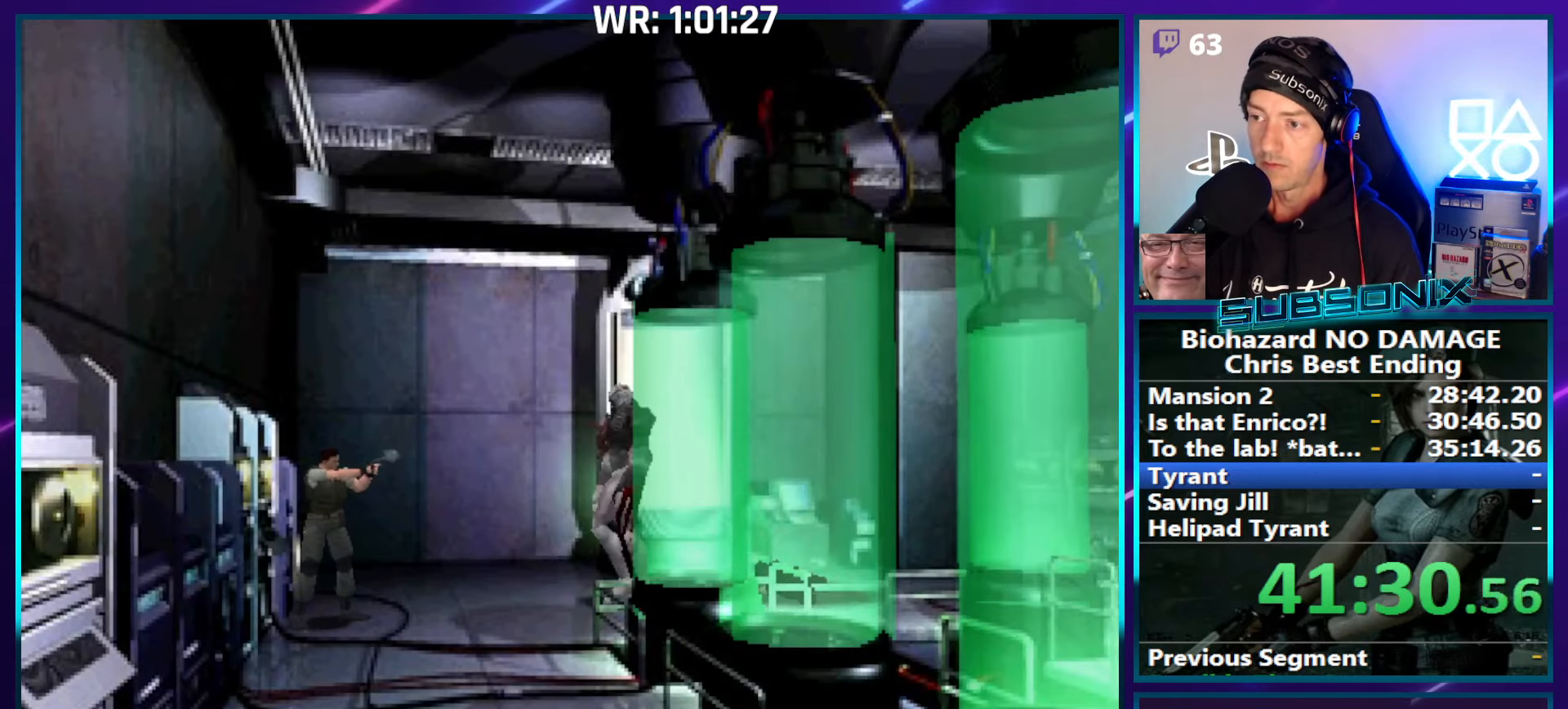
{"buttons": ["SQUARE", "DPAD_RIGHT"], "right_stick": "left", "events": [[100, "DPAD_RIGHT", "down"], [150, "SQUARE", "down"], [233, "CROSS", "up"], [250, "R1", "up"], [250, "right_stick", "left"]]}
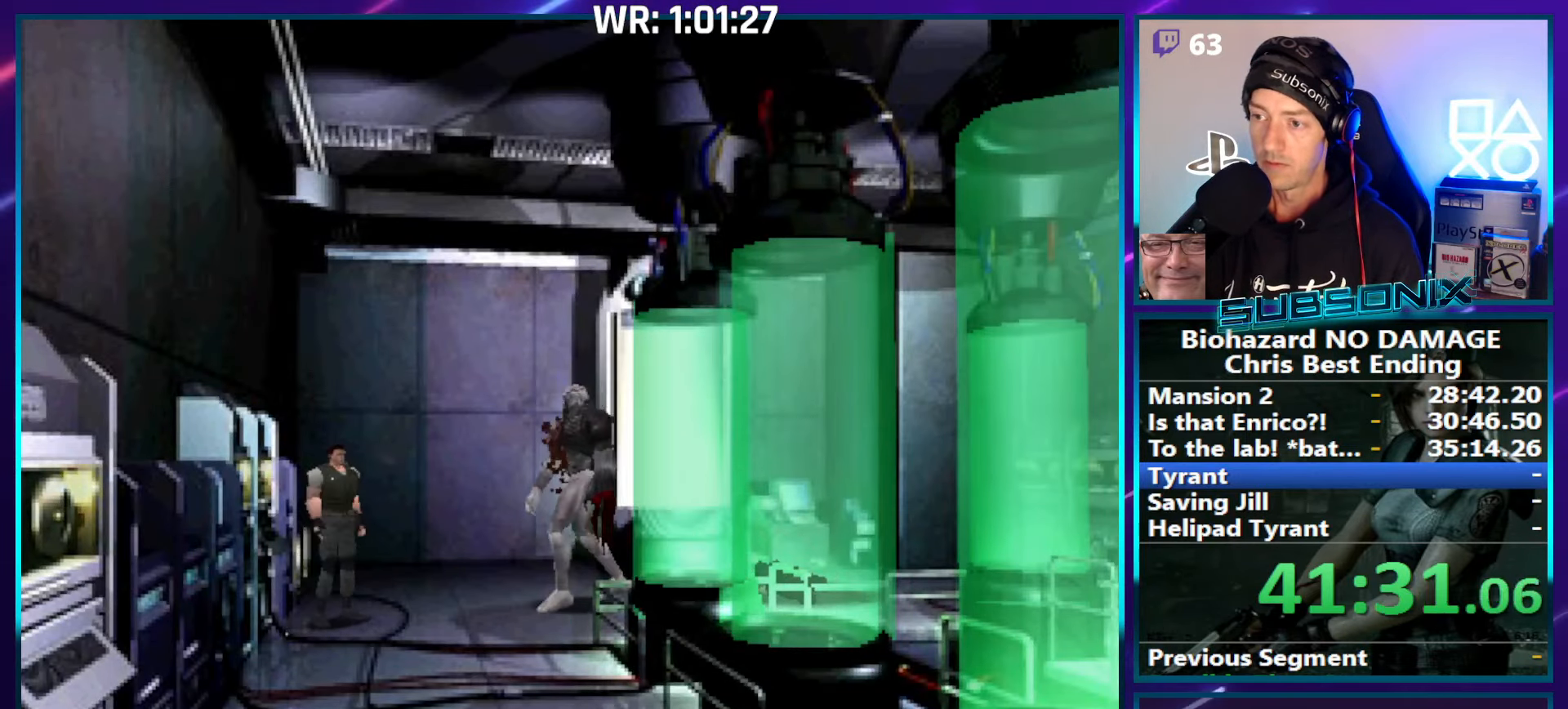
{"buttons": ["SQUARE", "DPAD_UP"], "right_stick": "center", "events": [[183, "DPAD_UP", "down"], [183, "right_stick", "center"], [217, "DPAD_RIGHT", "up"]]}
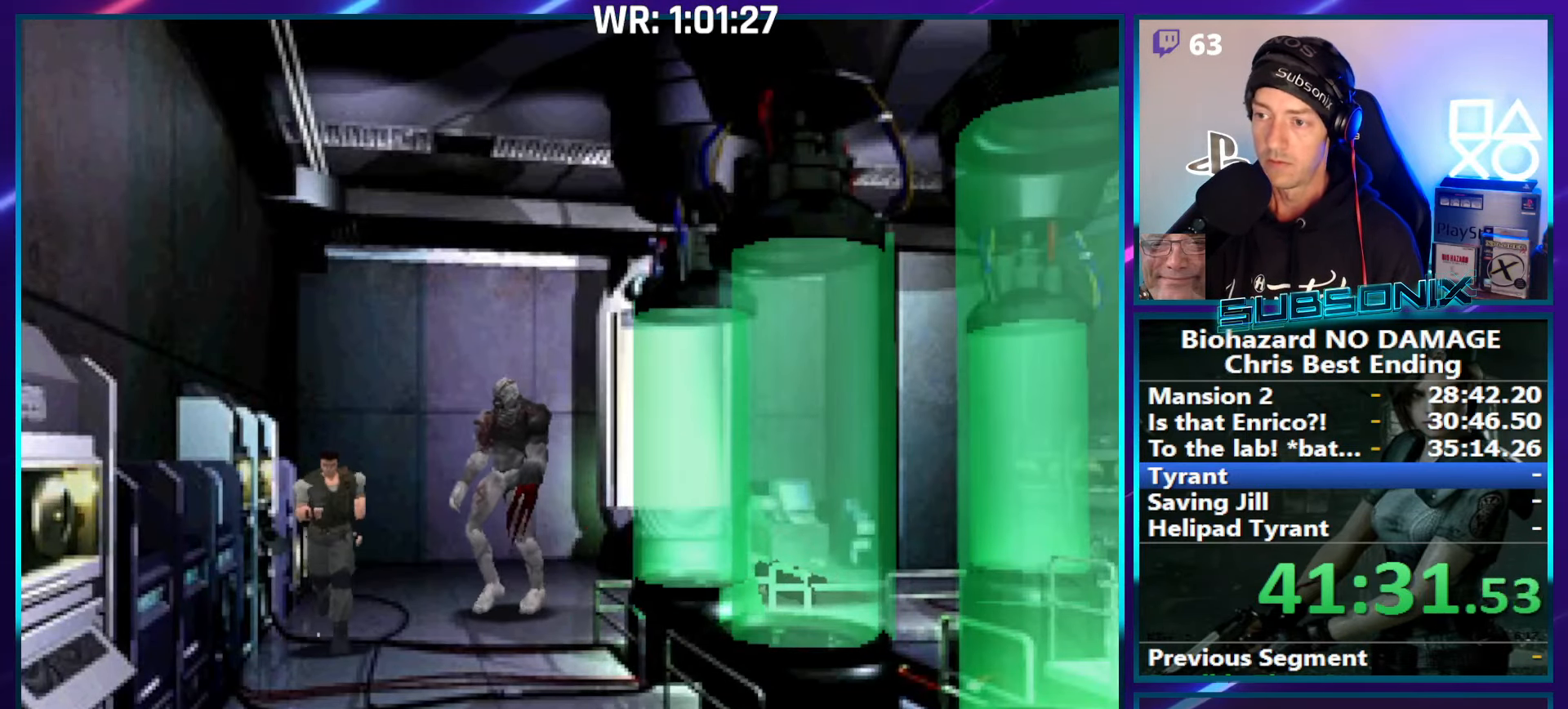
{"buttons": ["SQUARE", "DPAD_UP"], "right_stick": "center", "events": []}
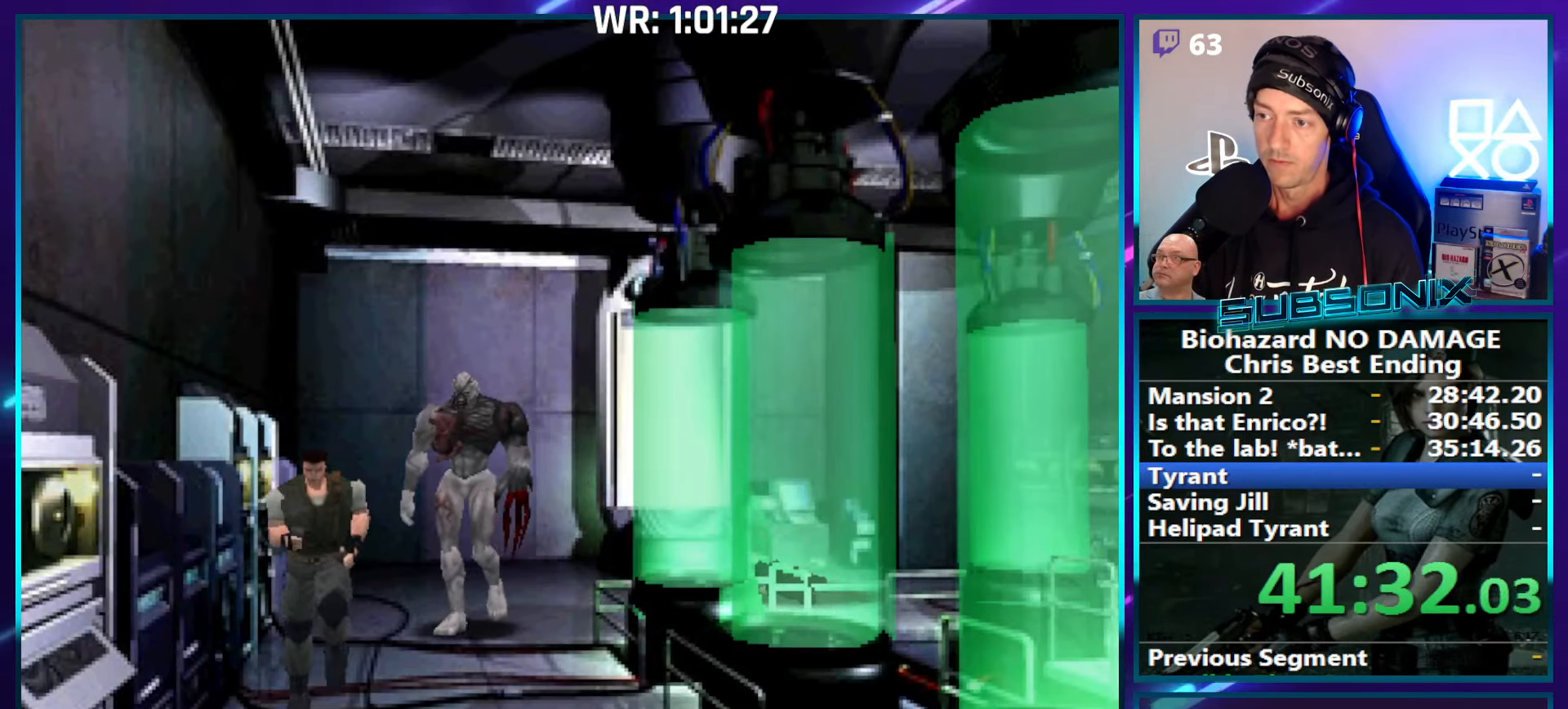
{"buttons": ["SQUARE", "DPAD_UP"], "right_stick": "center", "events": []}
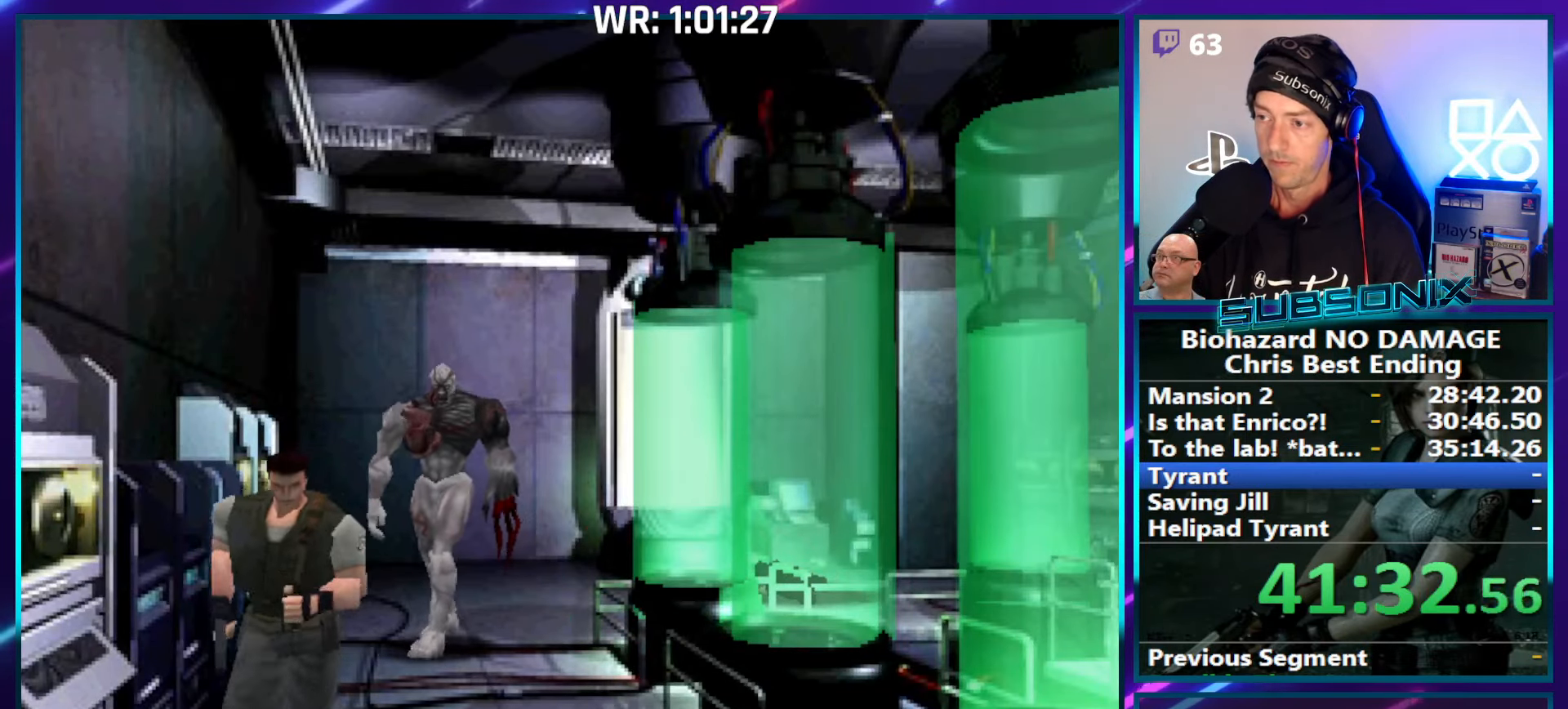
{"buttons": ["SQUARE", "DPAD_UP"], "right_stick": "center", "events": [[300, "DPAD_LEFT", "down"], [400, "DPAD_LEFT", "up"]]}
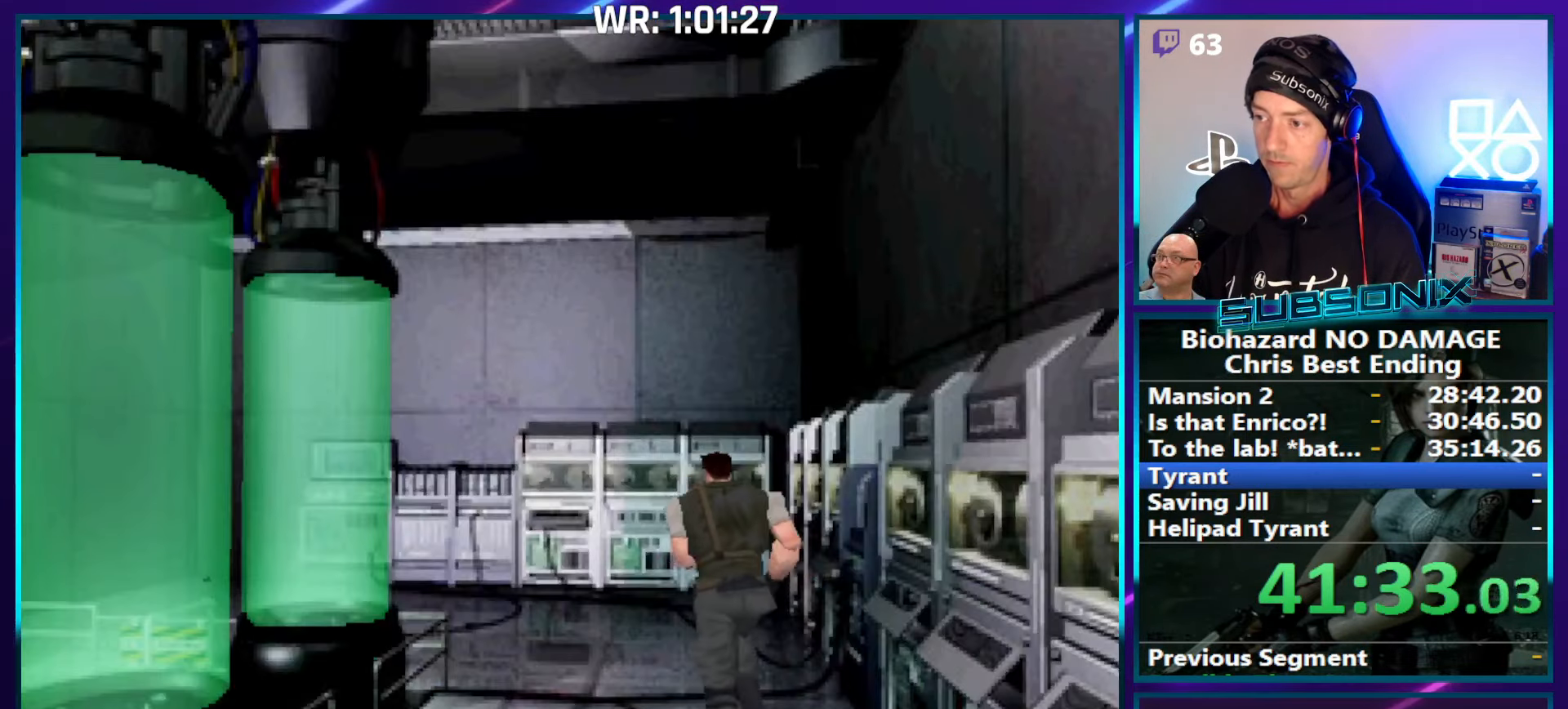
{"buttons": ["SQUARE", "DPAD_UP"], "right_stick": "center", "events": []}
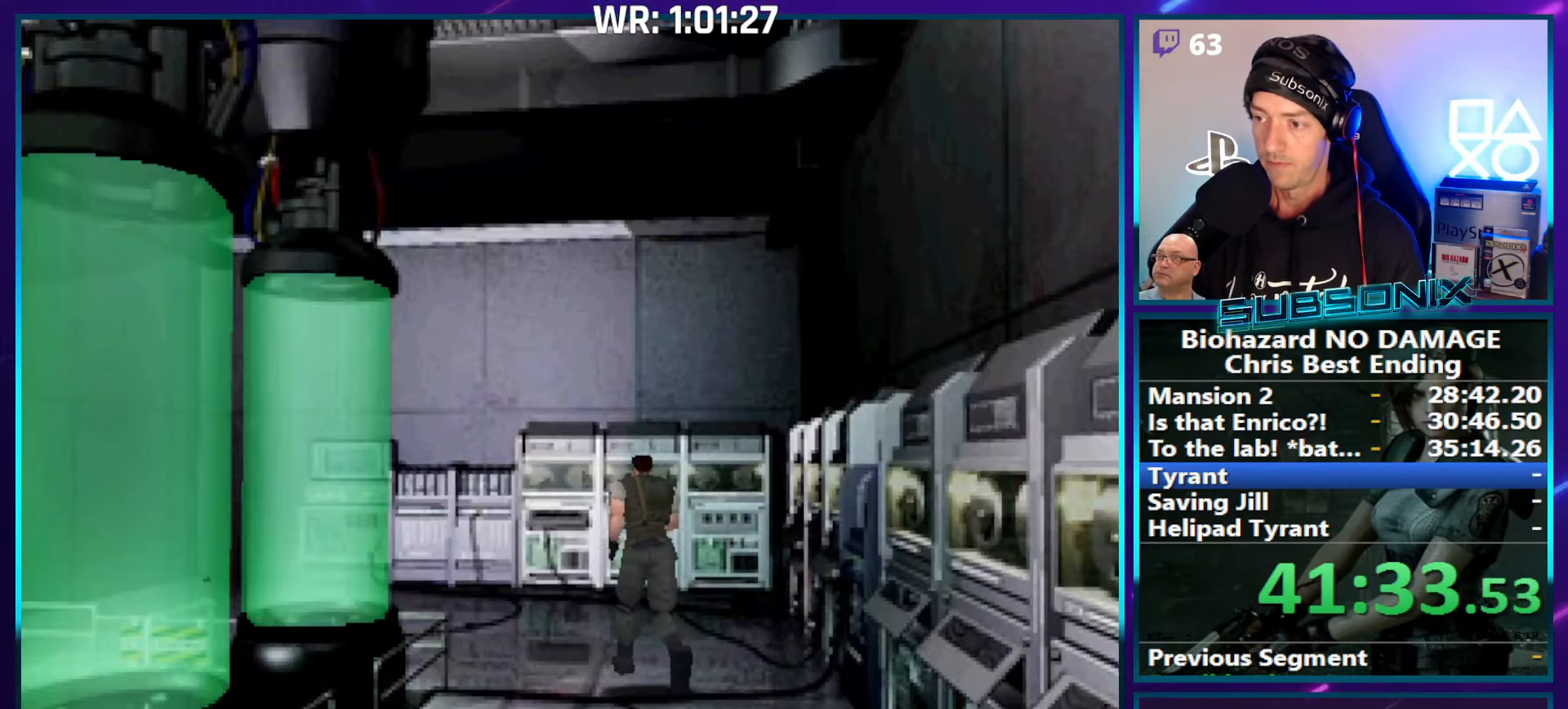
{"buttons": ["SQUARE", "DPAD_UP"], "right_stick": "center", "events": []}
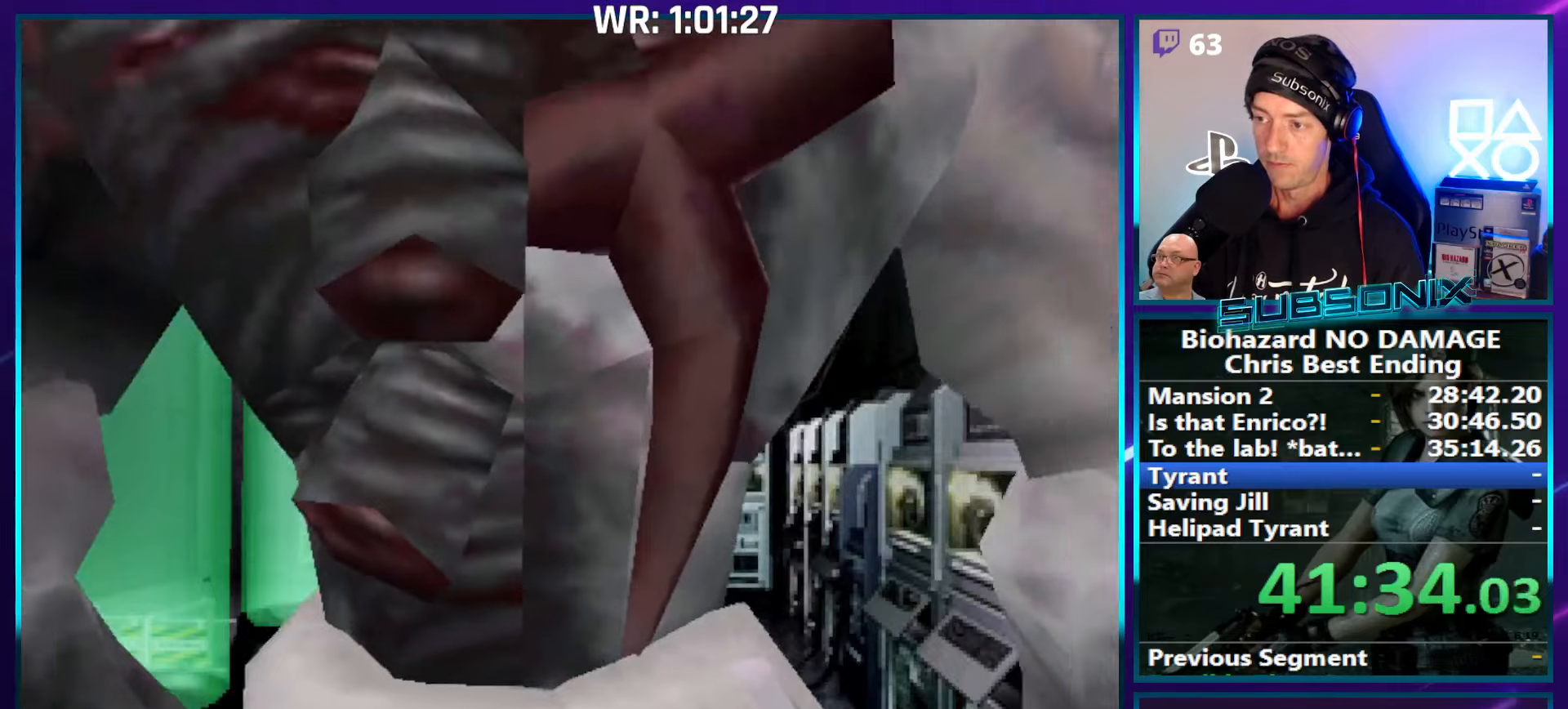
{"buttons": ["CROSS", "R1"], "right_stick": "center", "events": [[367, "CROSS", "down"], [384, "R1", "down"], [417, "DPAD_UP", "up"], [450, "SQUARE", "up"]]}
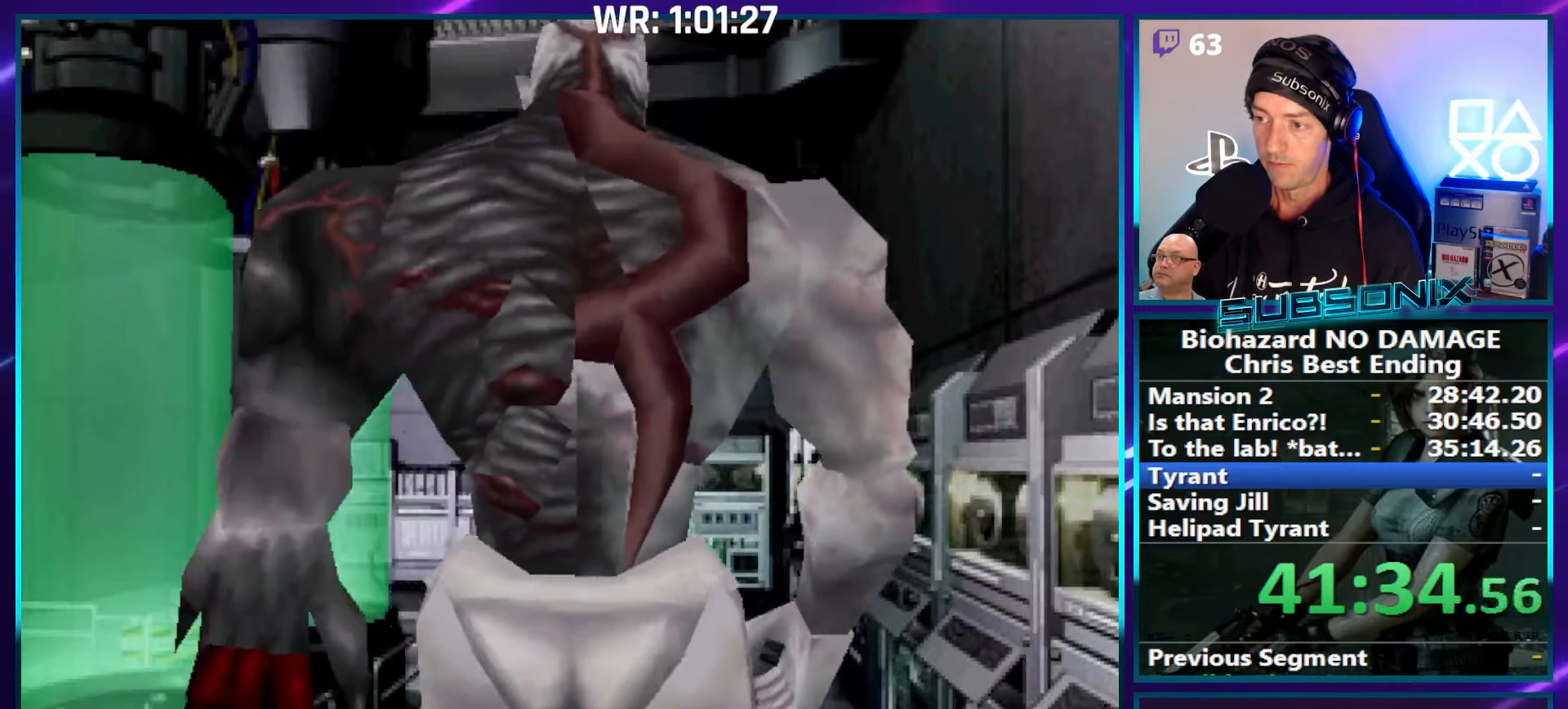
{"buttons": ["CROSS", "R1"], "right_stick": "center", "events": []}
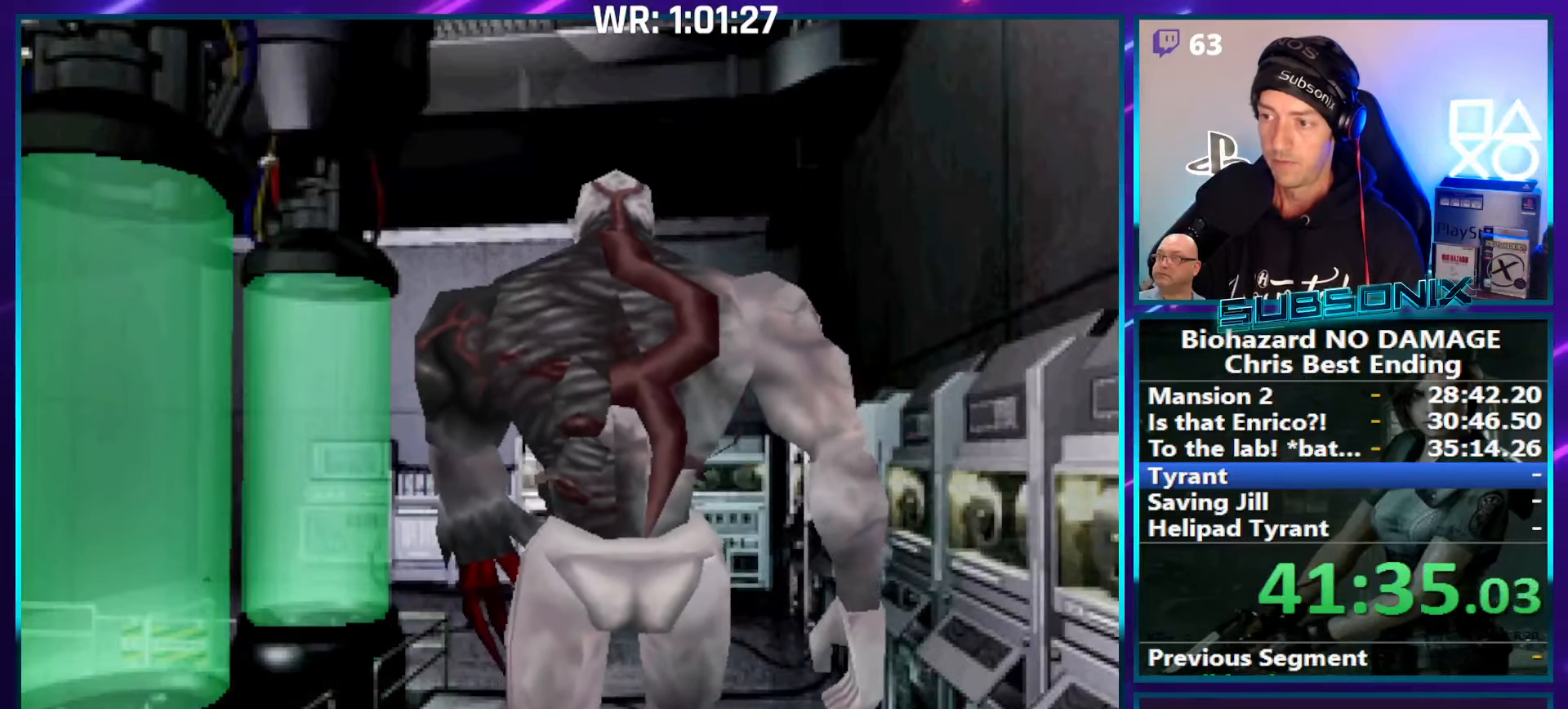
{"buttons": ["CROSS", "R1"], "right_stick": "center", "events": []}
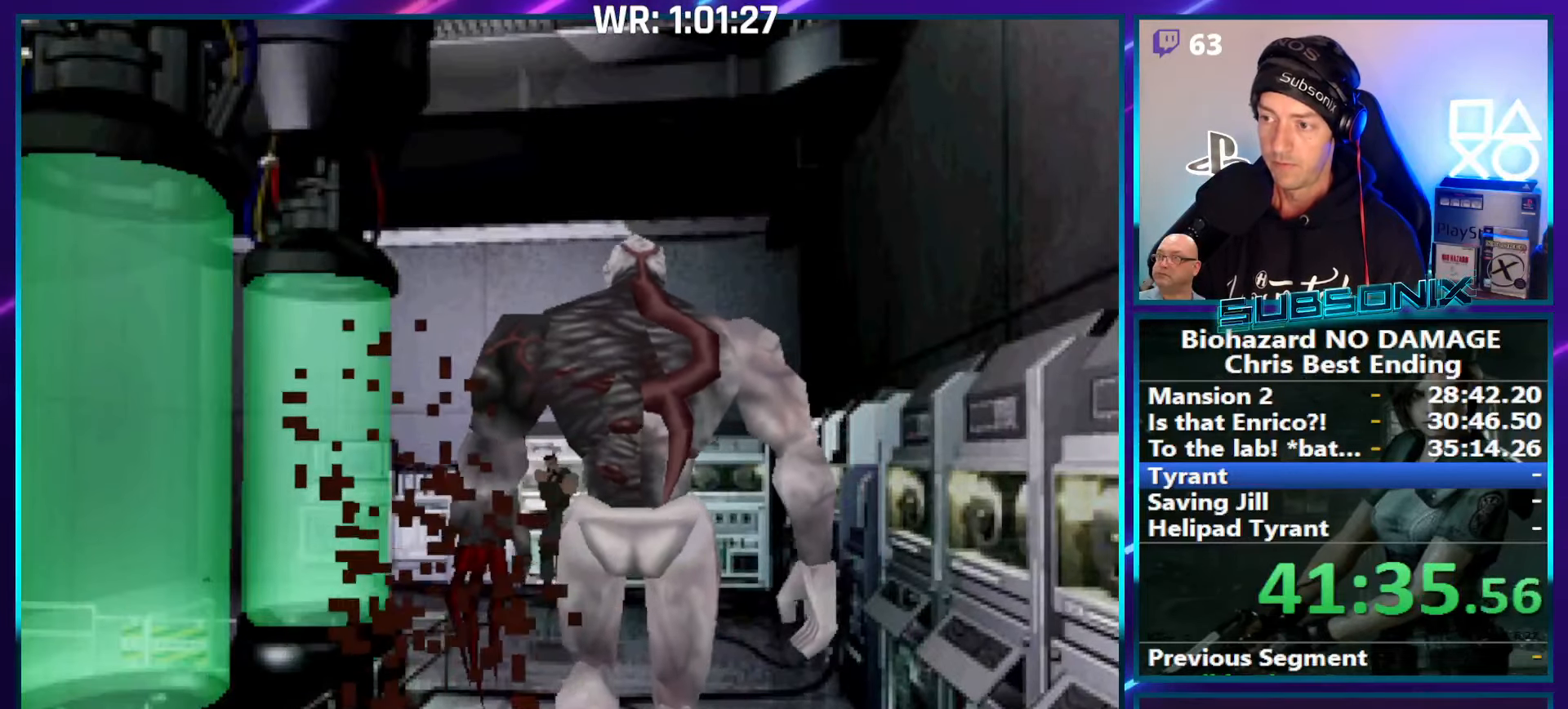
{"buttons": ["CROSS", "R1"], "right_stick": "center", "events": []}
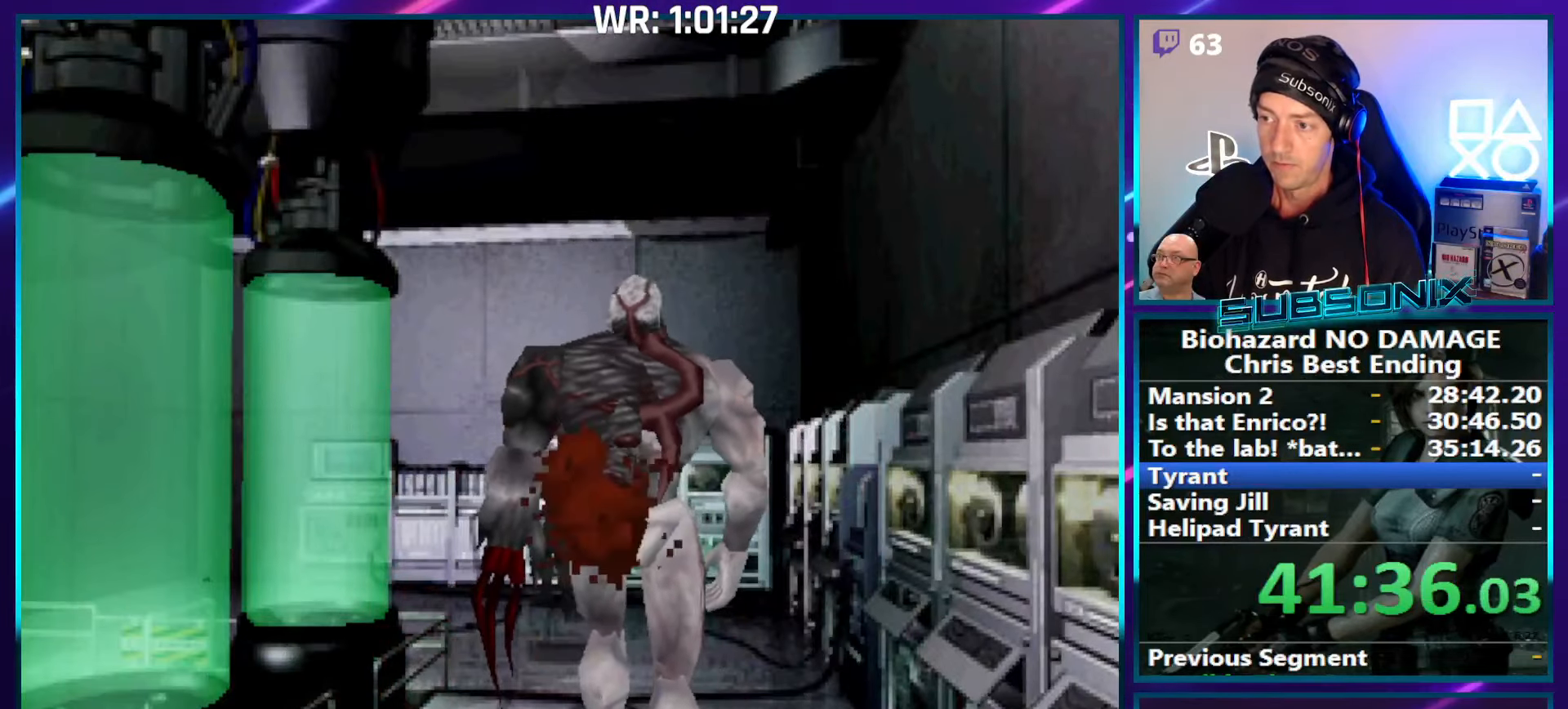
{"buttons": ["CROSS", "R1"], "right_stick": "center", "events": []}
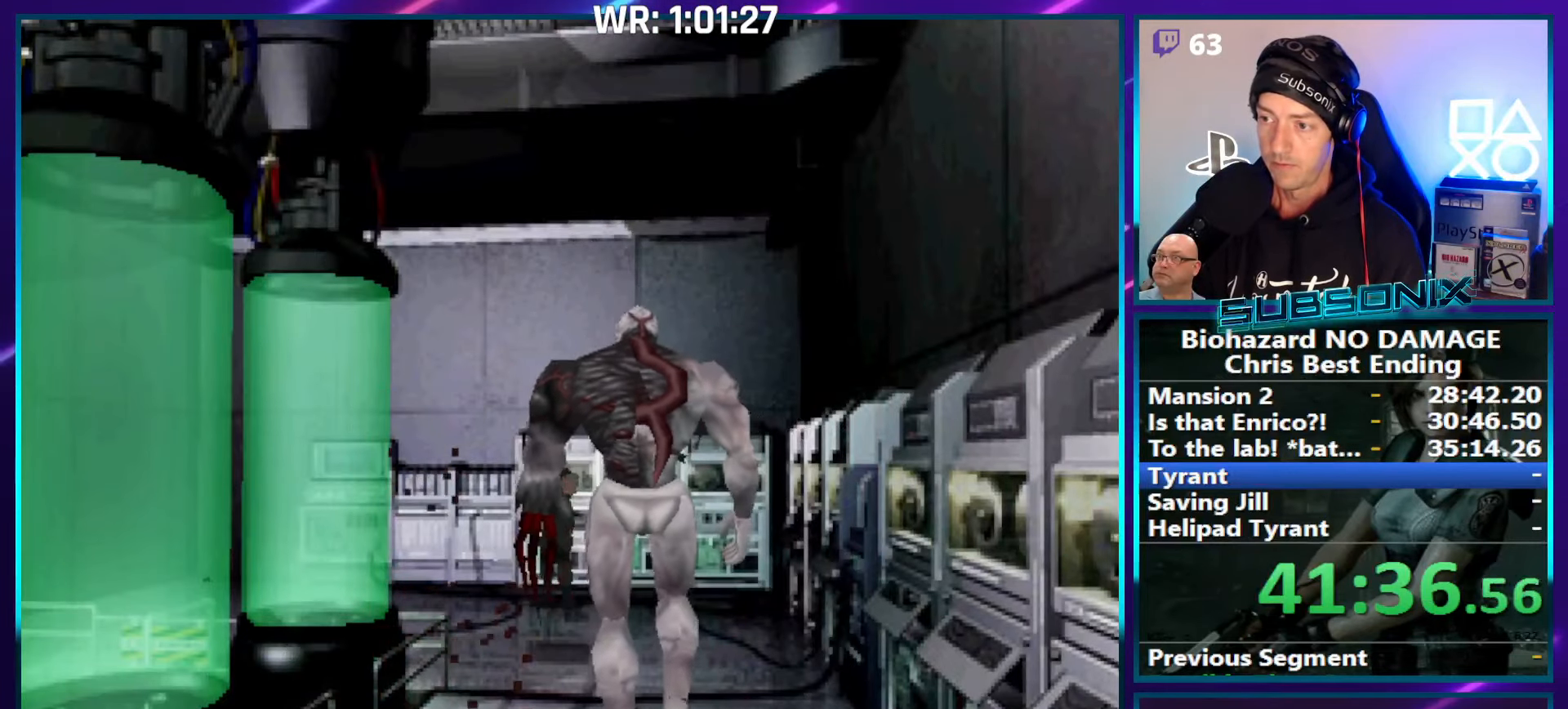
{"buttons": ["SQUARE", "DPAD_RIGHT"], "right_stick": "center", "events": [[234, "DPAD_RIGHT", "down"], [250, "SQUARE", "down"], [284, "R1", "up"], [300, "CROSS", "up"]]}
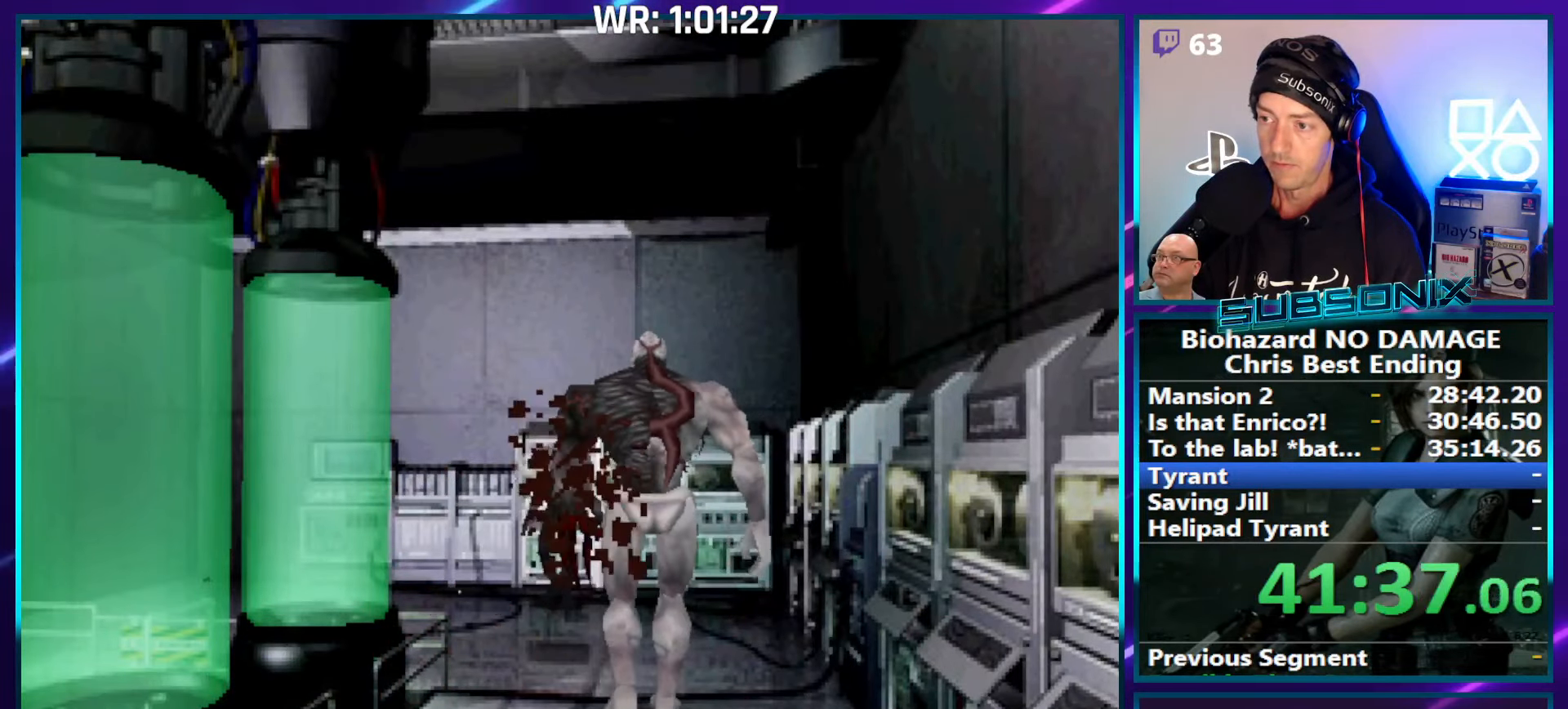
{"buttons": ["SQUARE", "DPAD_UP"], "right_stick": "center", "events": [[200, "DPAD_UP", "down"], [267, "DPAD_RIGHT", "up"]]}
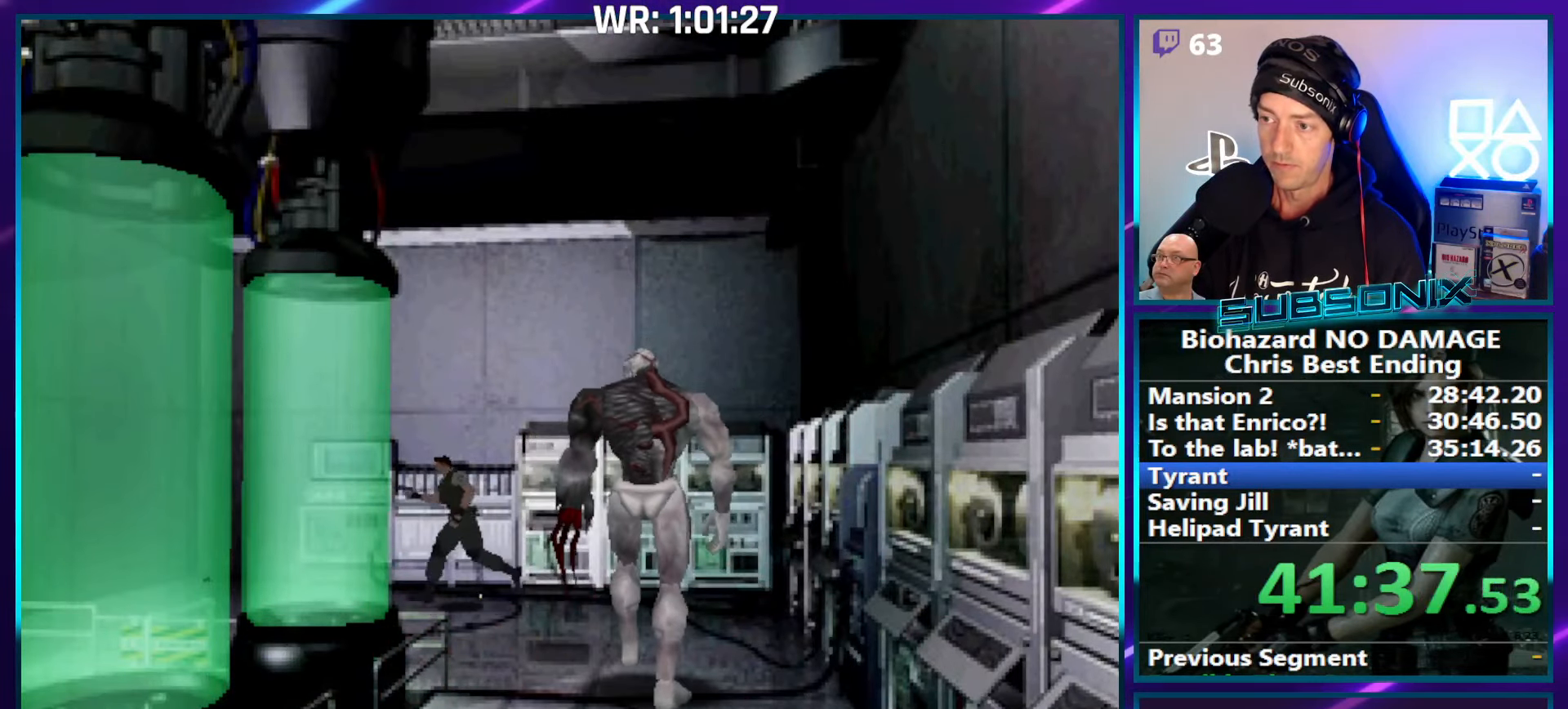
{"buttons": ["SQUARE", "DPAD_UP"], "right_stick": "center", "events": [[267, "DPAD_LEFT", "down"], [417, "DPAD_LEFT", "up"]]}
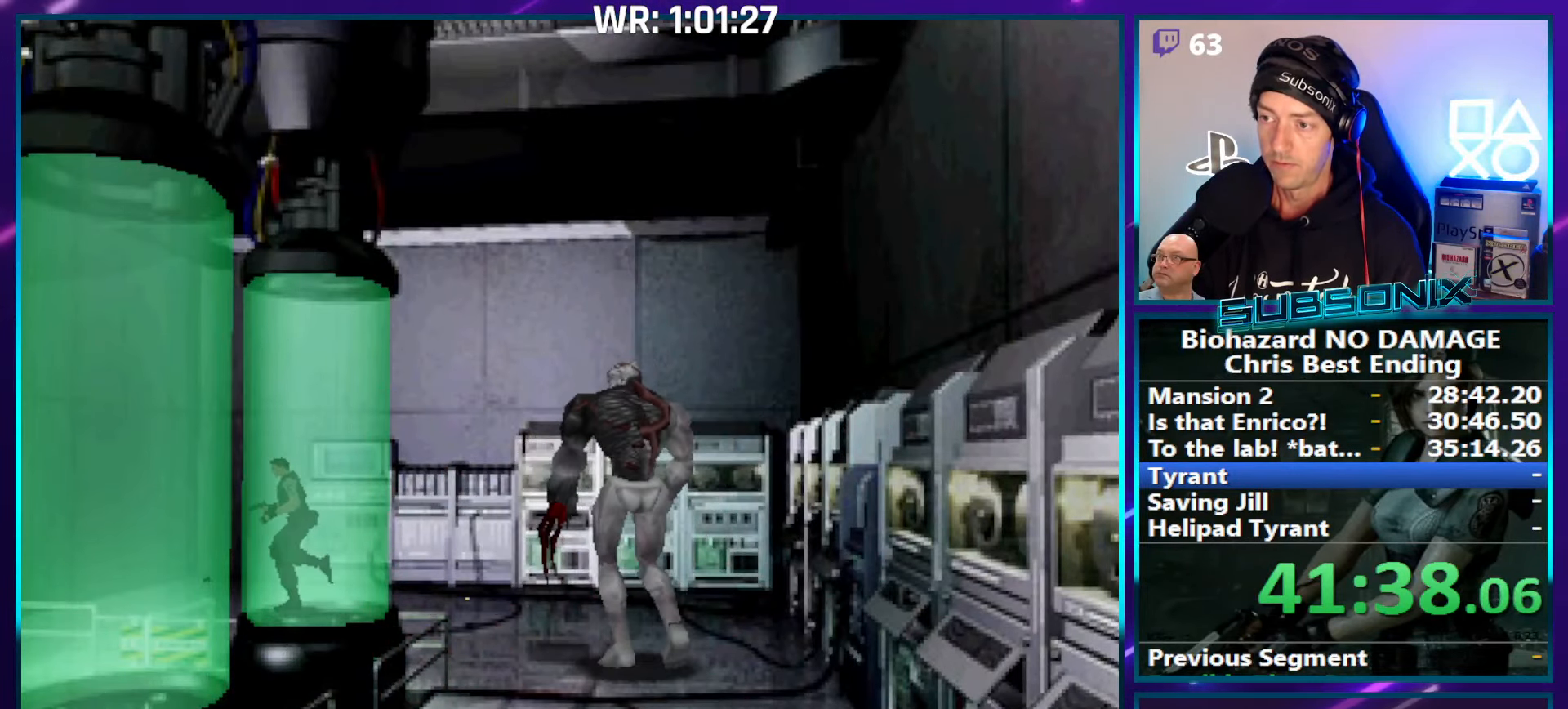
{"buttons": ["SQUARE", "DPAD_UP"], "right_stick": "center", "events": []}
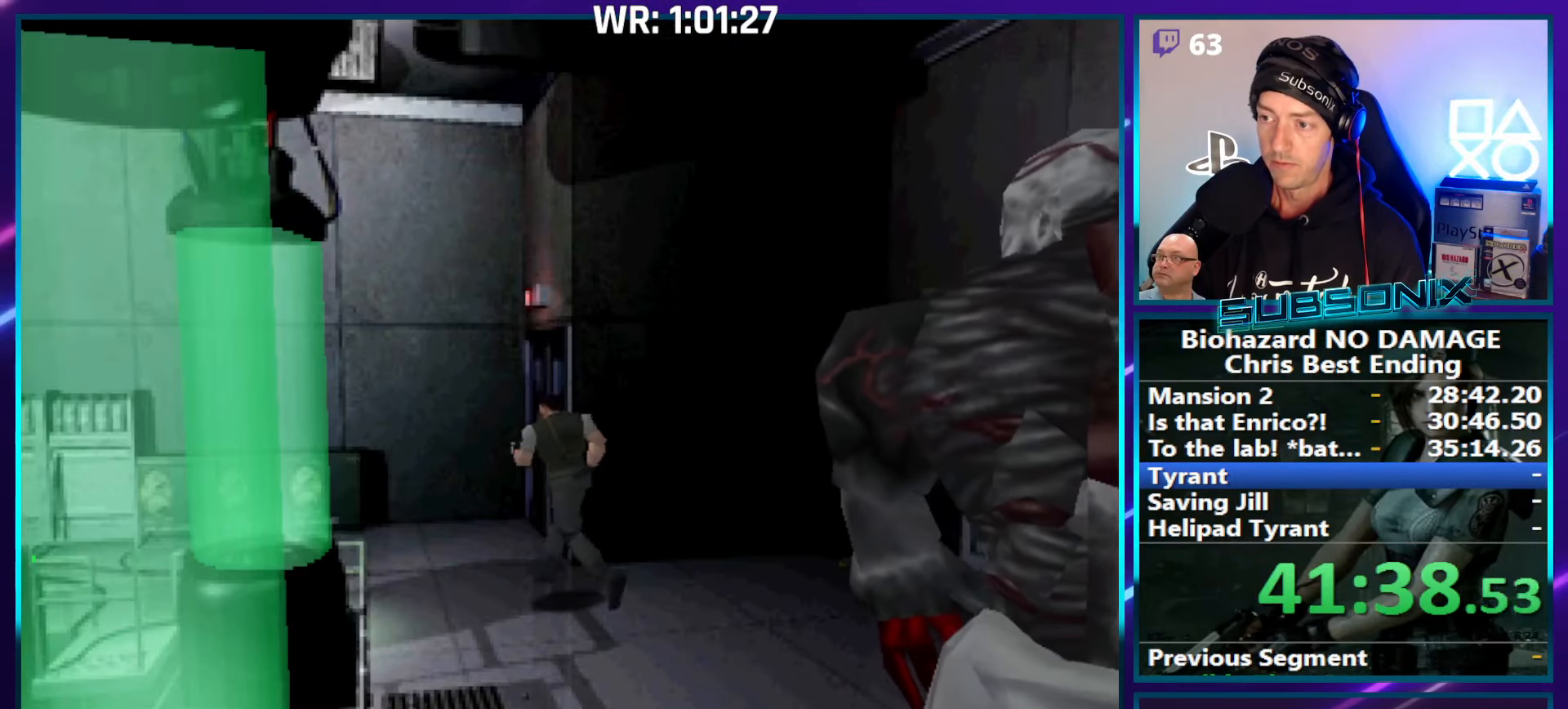
{"buttons": ["SQUARE", "DPAD_UP"], "right_stick": "center", "events": []}
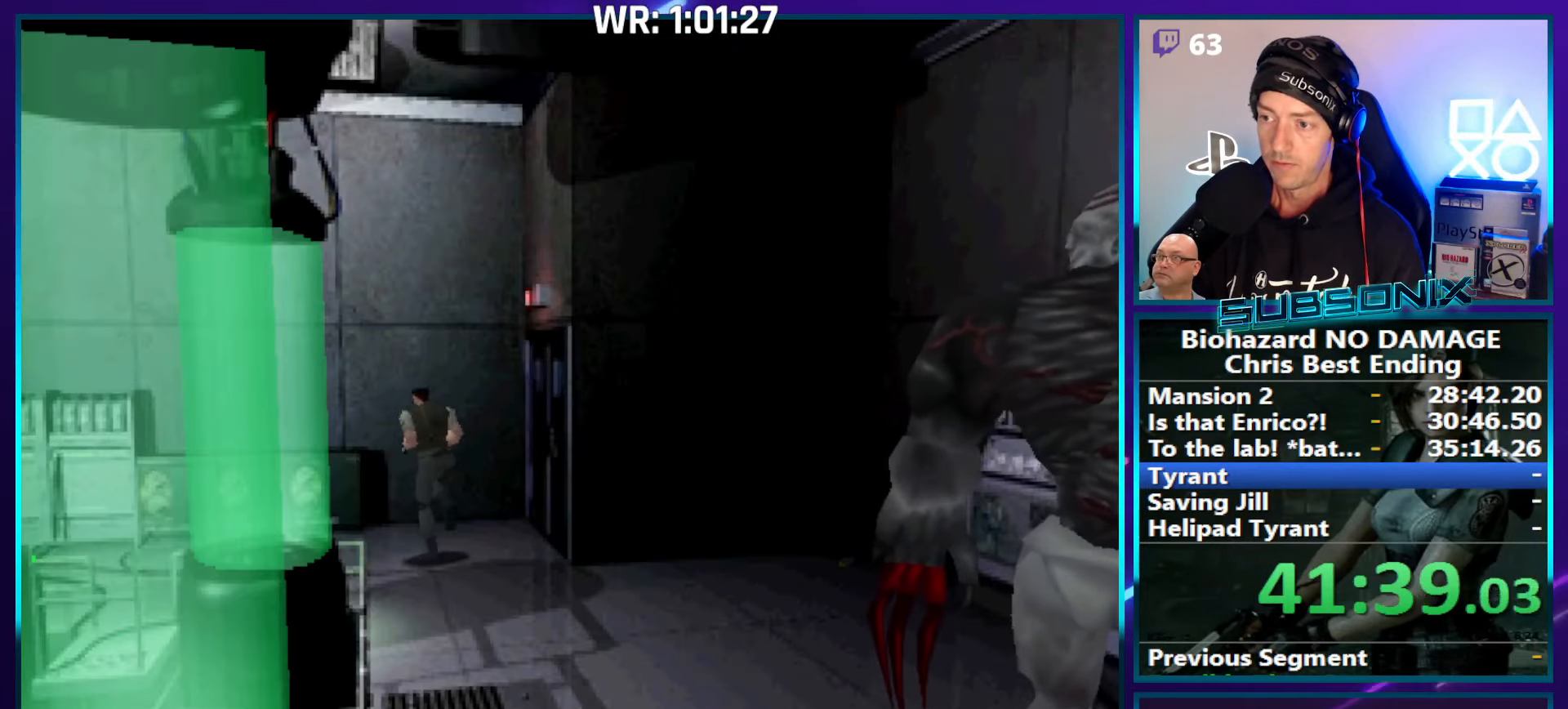
{"buttons": ["CROSS", "R1"], "right_stick": "center", "events": [[416, "CROSS", "down"], [416, "DPAD_UP", "up"], [433, "R1", "down"], [483, "SQUARE", "up"]]}
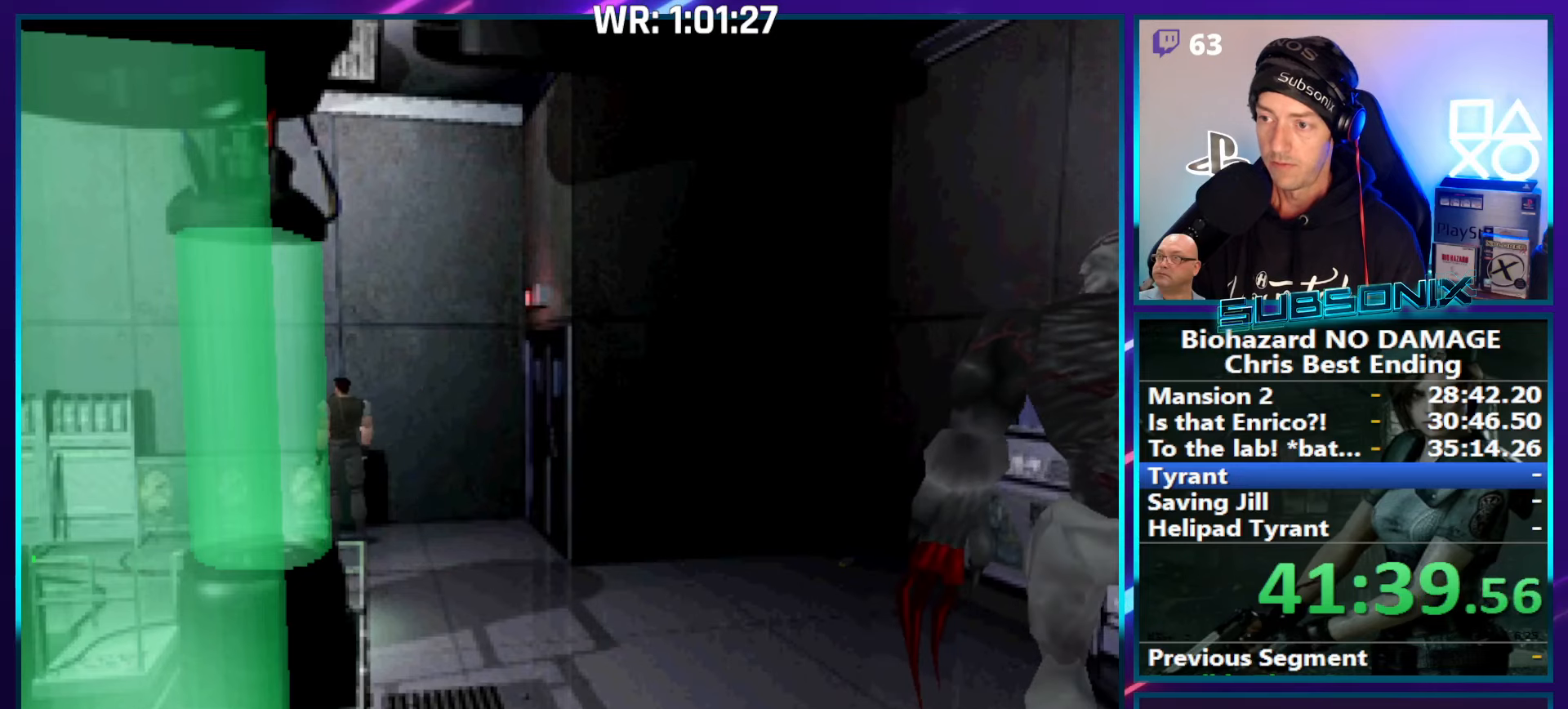
{"buttons": ["CROSS", "R1"], "right_stick": "center", "events": []}
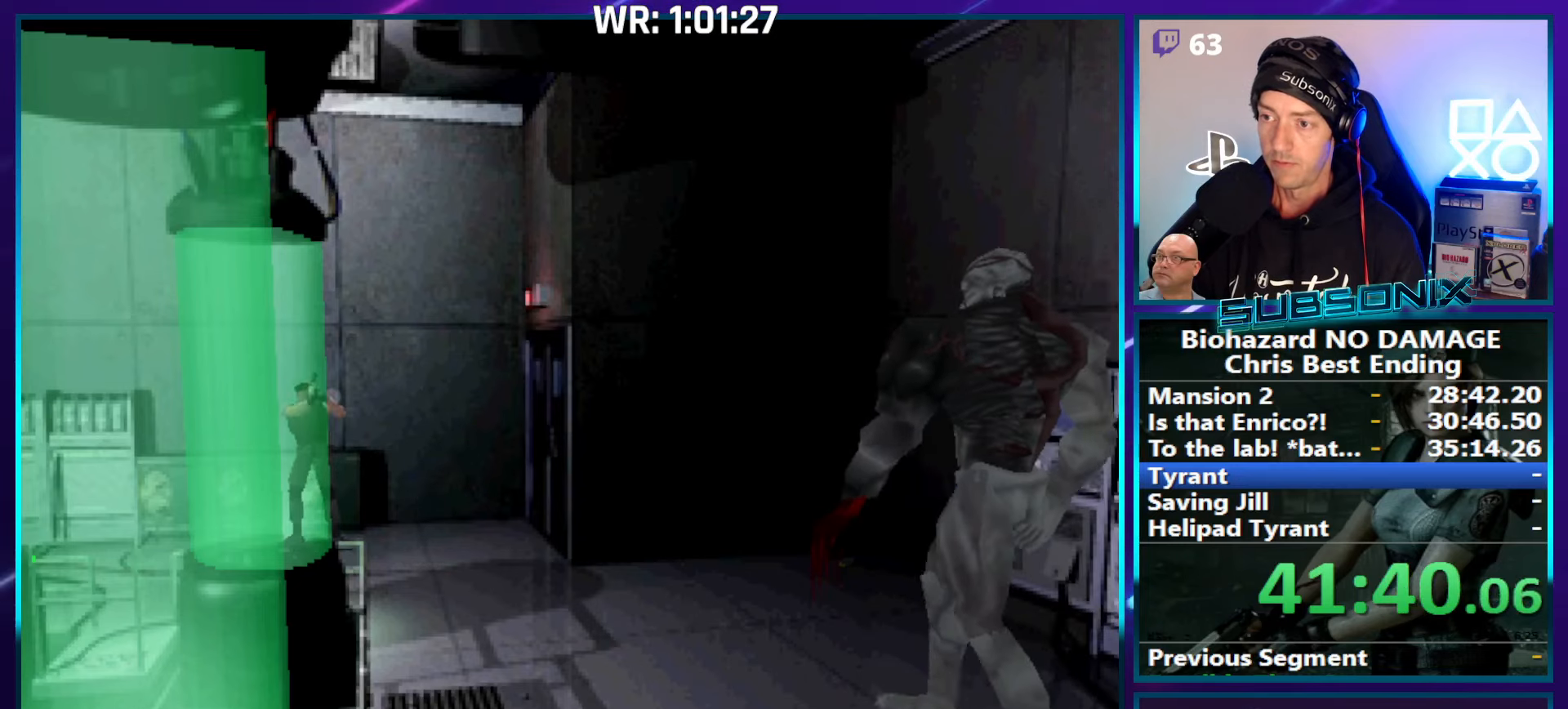
{"buttons": ["CROSS", "R1"], "right_stick": "center", "events": []}
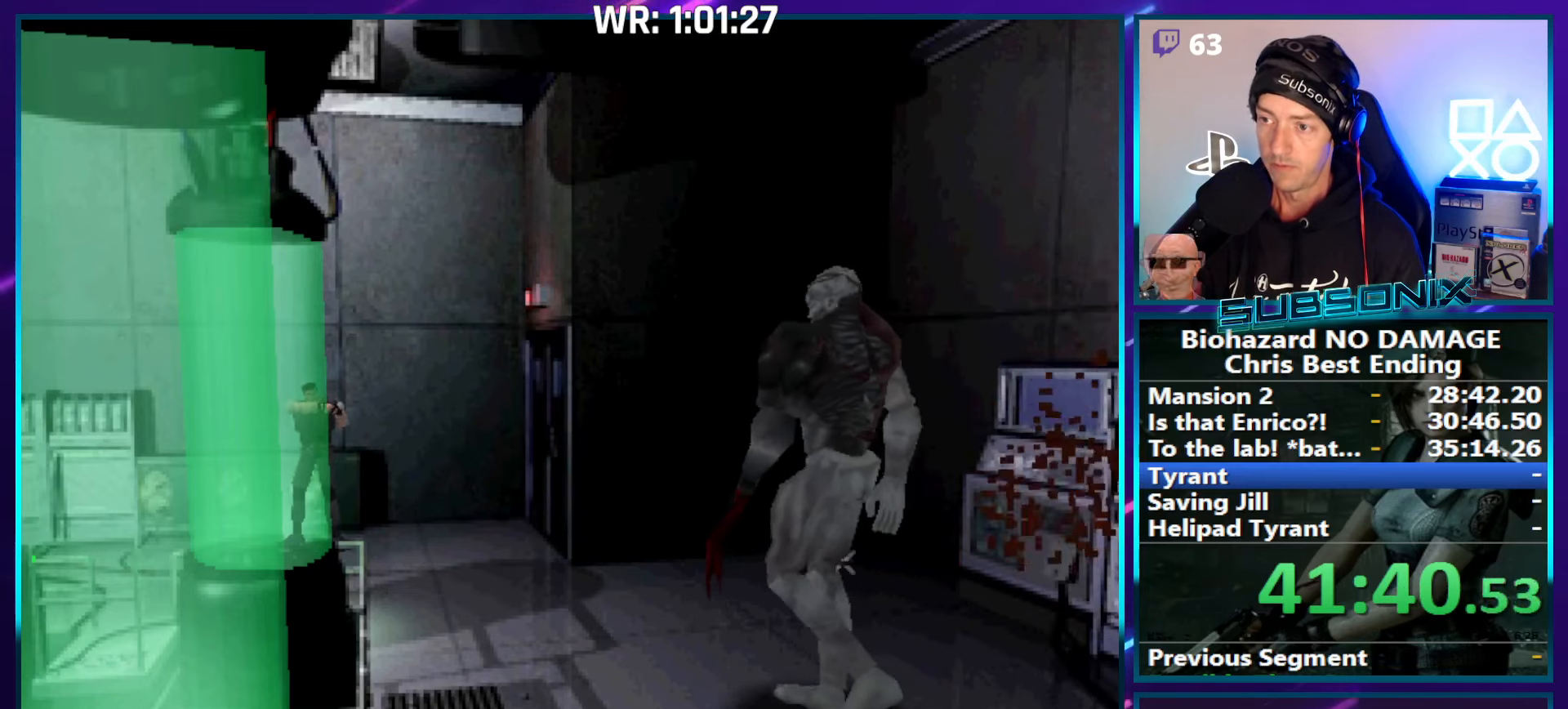
{"buttons": ["CROSS", "R1"], "right_stick": "center", "events": []}
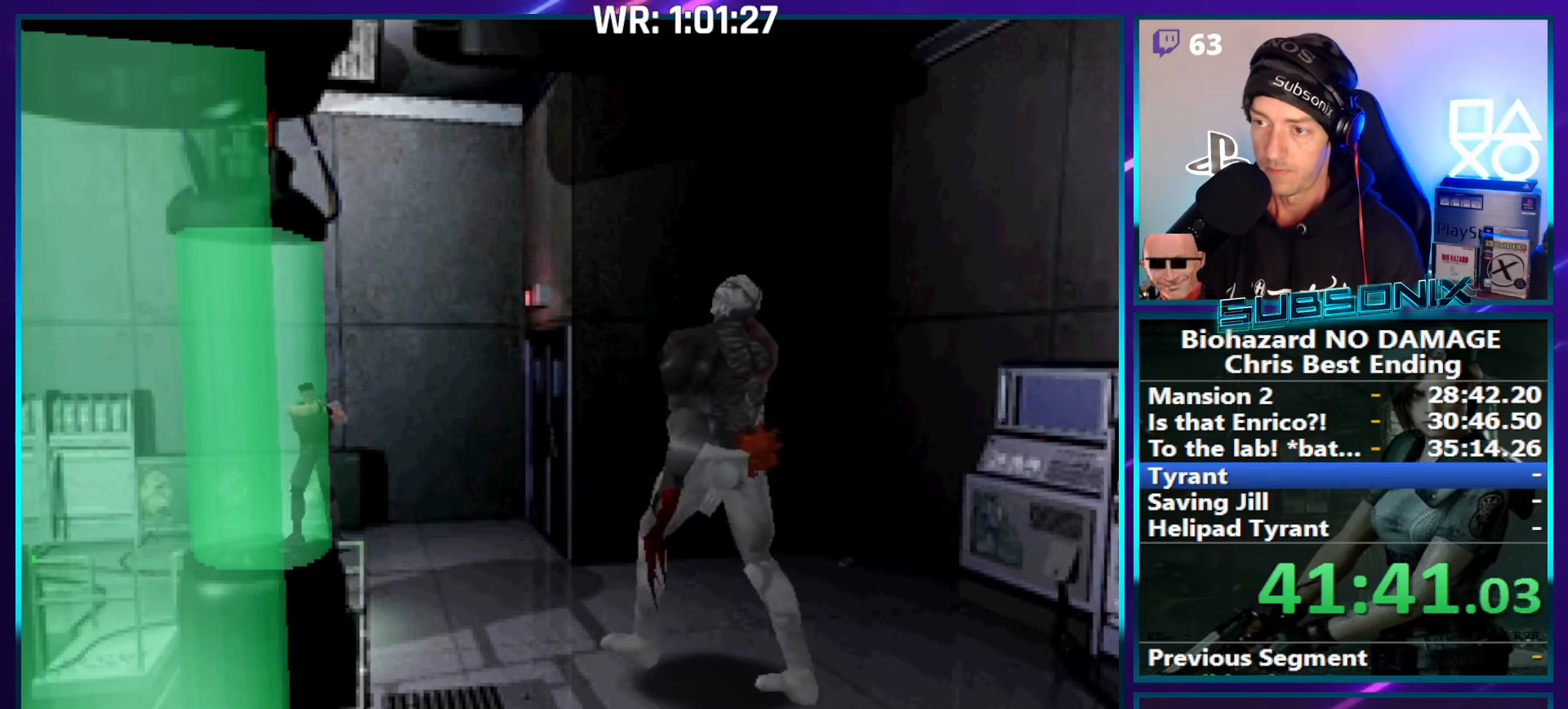
{"buttons": ["CROSS", "R1"], "right_stick": "center", "events": []}
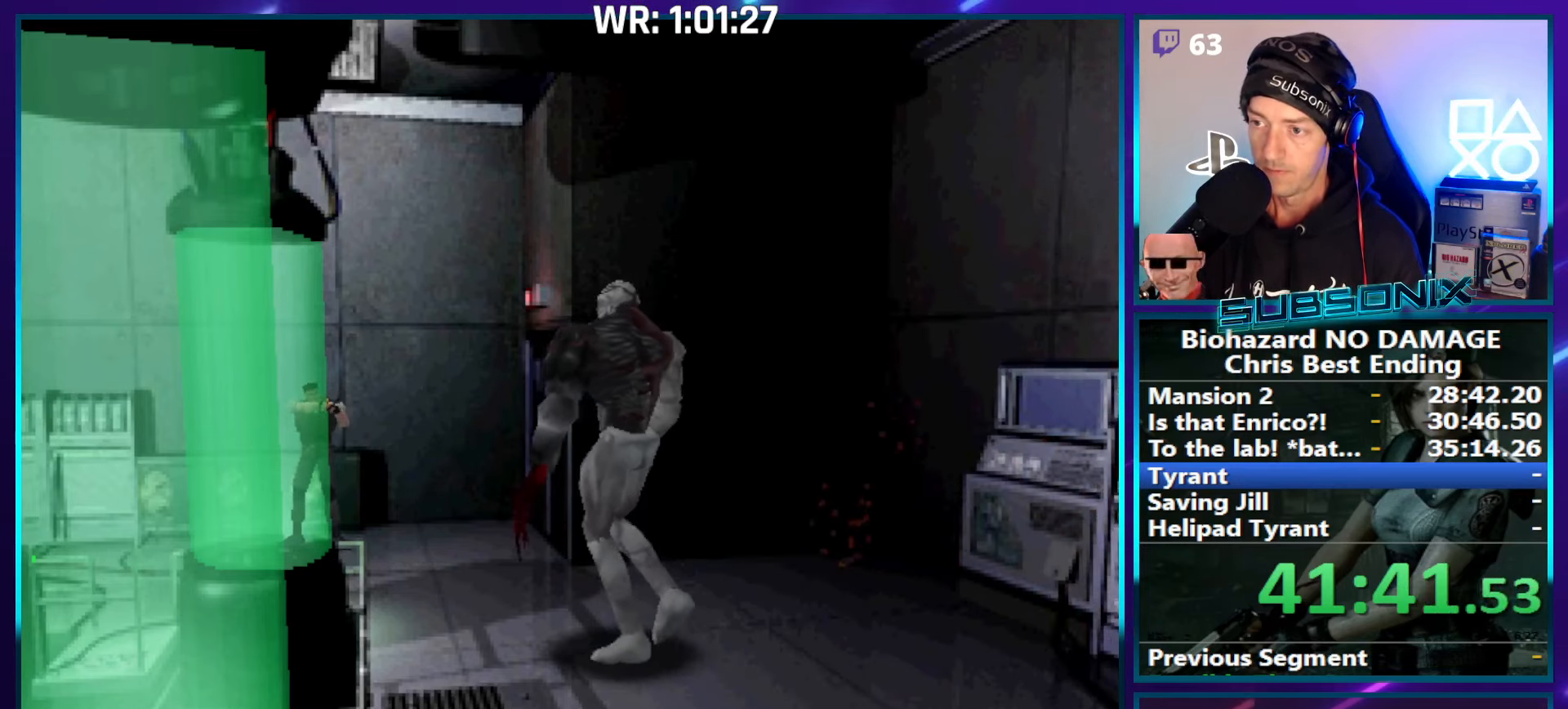
{"buttons": ["SQUARE", "DPAD_RIGHT"], "right_stick": "center", "events": [[233, "DPAD_RIGHT", "down"], [283, "SQUARE", "down"], [316, "R1", "up"], [350, "CROSS", "up"]]}
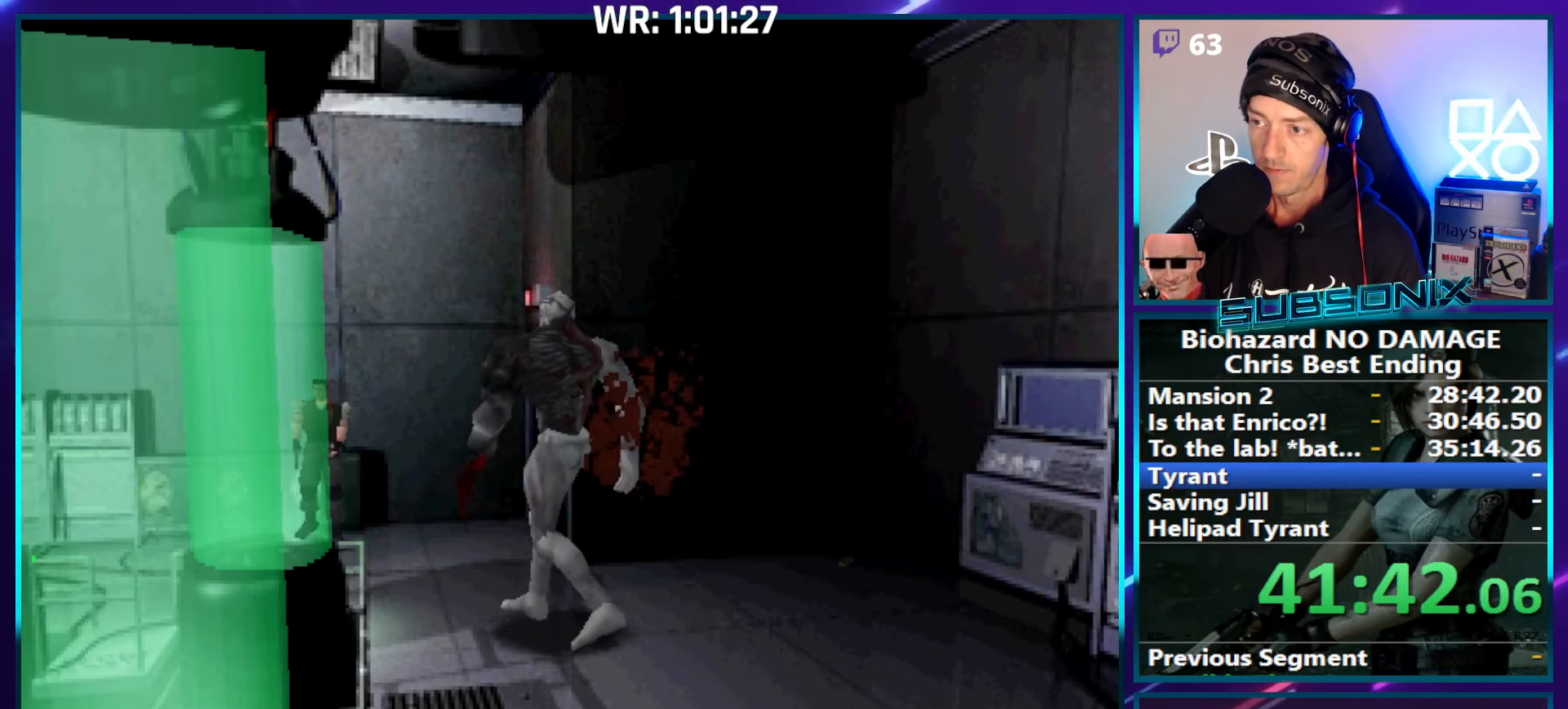
{"buttons": ["SQUARE", "DPAD_UP"], "right_stick": "center", "events": [[350, "DPAD_UP", "down"], [433, "DPAD_RIGHT", "up"]]}
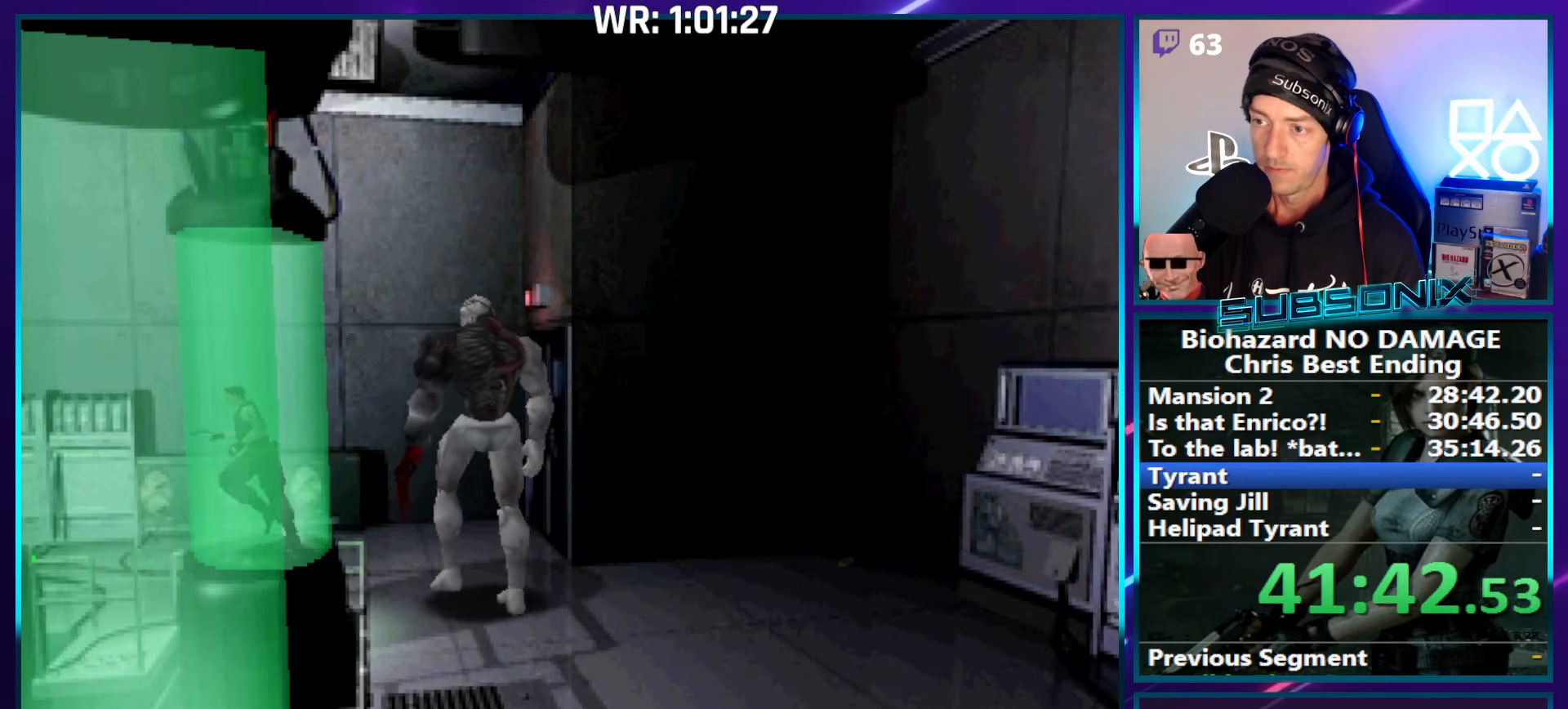
{"buttons": ["SQUARE", "DPAD_UP"], "right_stick": "center", "events": []}
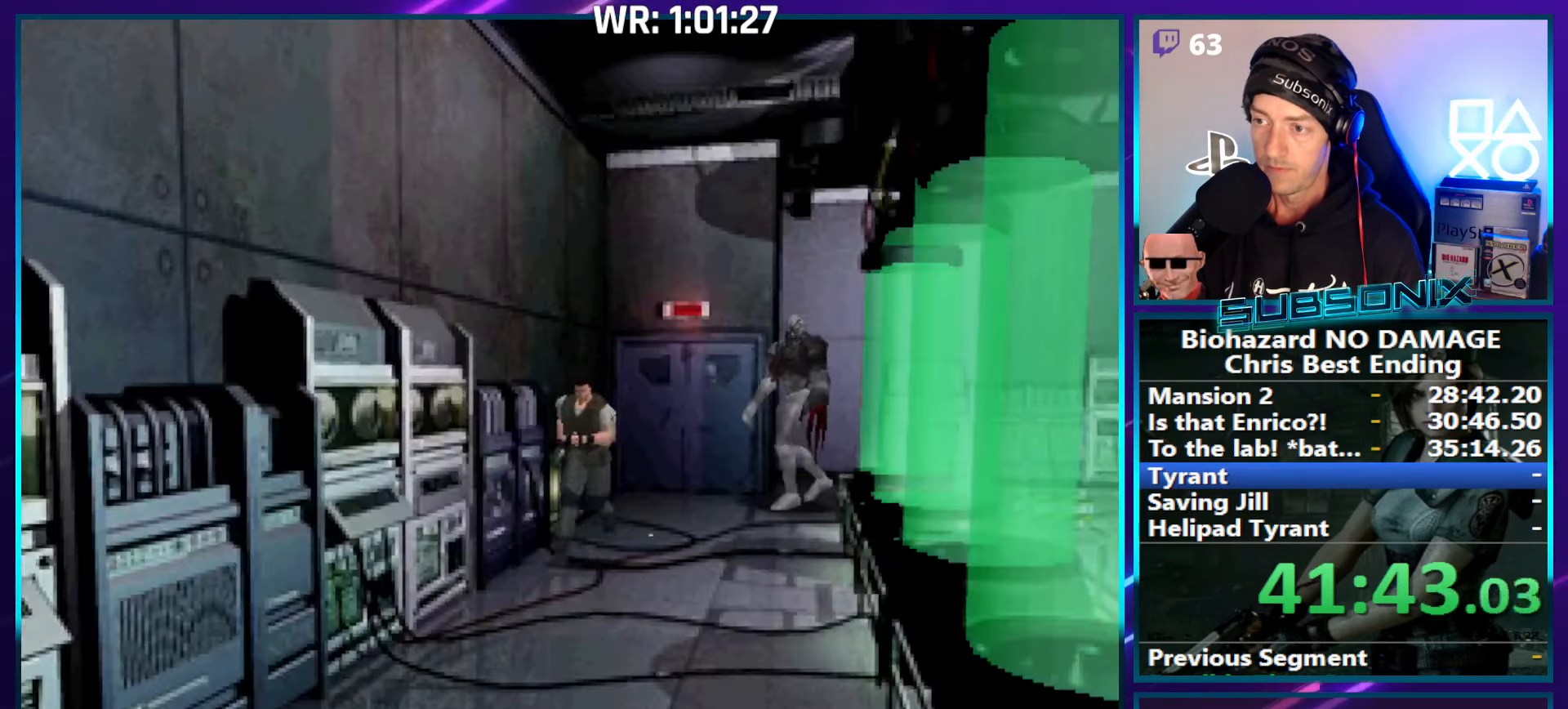
{"buttons": ["SQUARE", "DPAD_UP"], "right_stick": "center", "events": []}
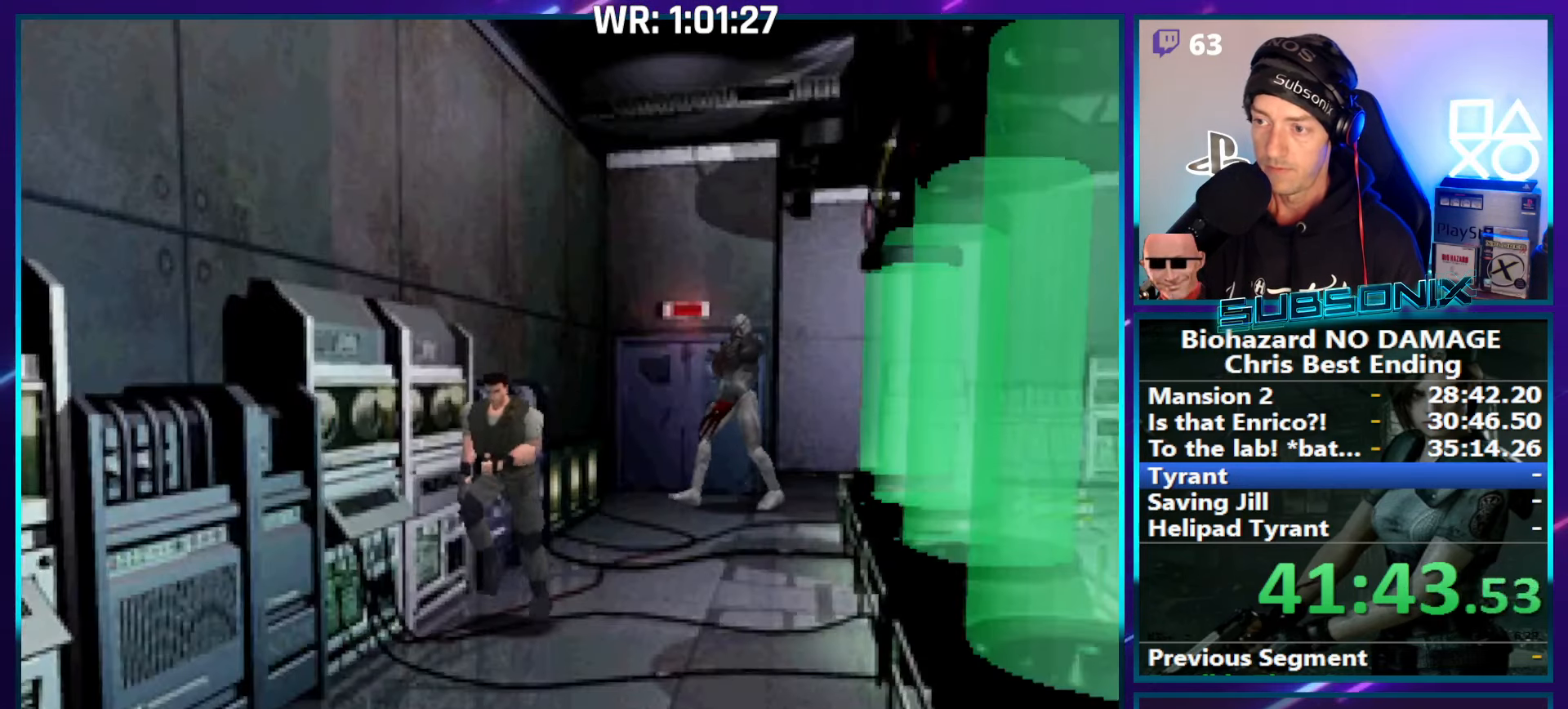
{"buttons": ["CROSS", "SQUARE", "R1", "DPAD_UP"], "right_stick": "center", "events": [[500, "CROSS", "down"], [500, "R1", "down"]]}